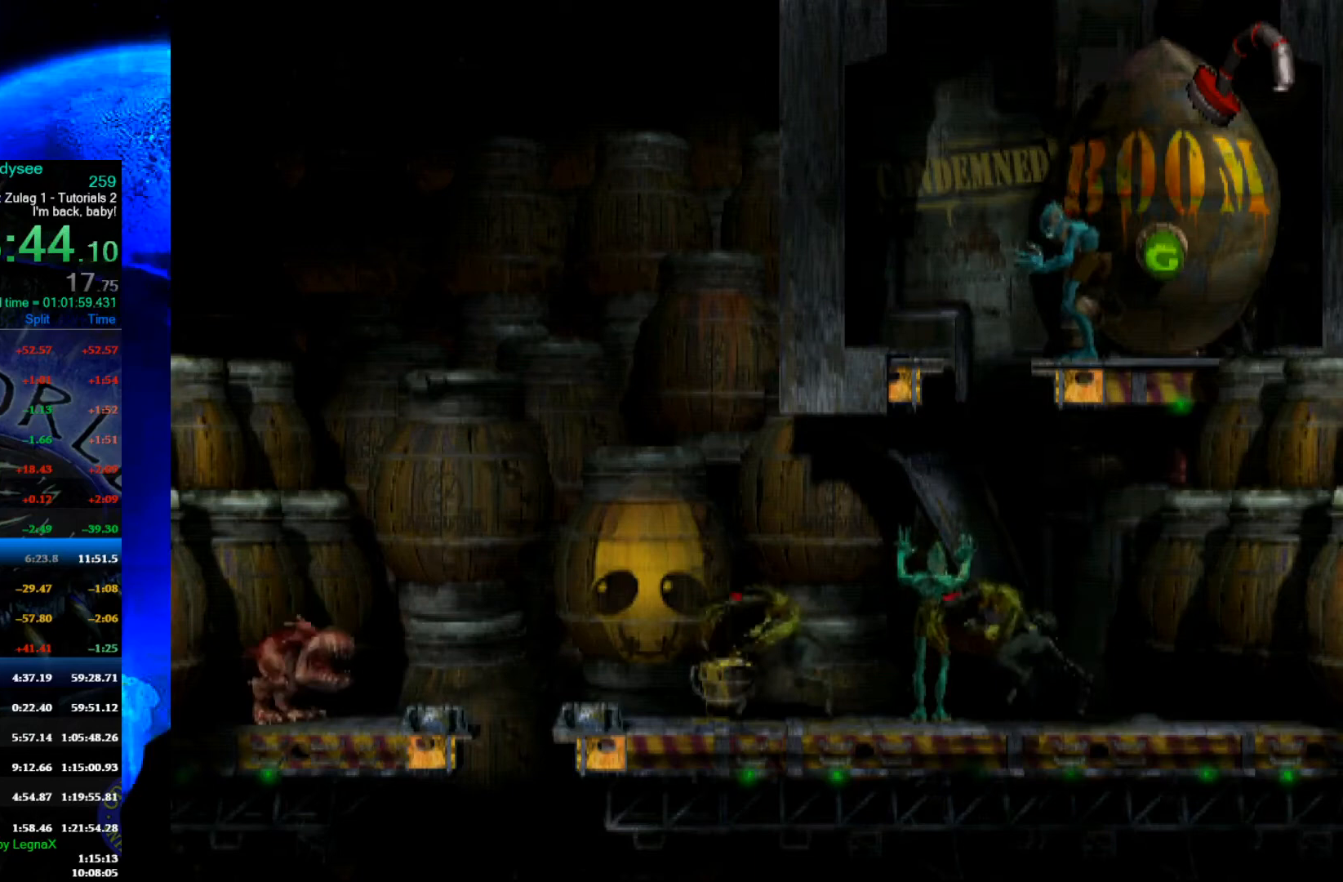
Gameplay with a controller (Xbox layout); each line is a JSON object with the inputs held at the frame after it. "events" lists button and stick changes between this image and that frame as [ms after this image, input, new state], when the widget could be followed in between. Not read: right_stick.
{"buttons": [], "left_stick": "center", "events": [[67, "B", "up"], [233, "left_stick", "right"], [500, "left_stick", "center"]]}
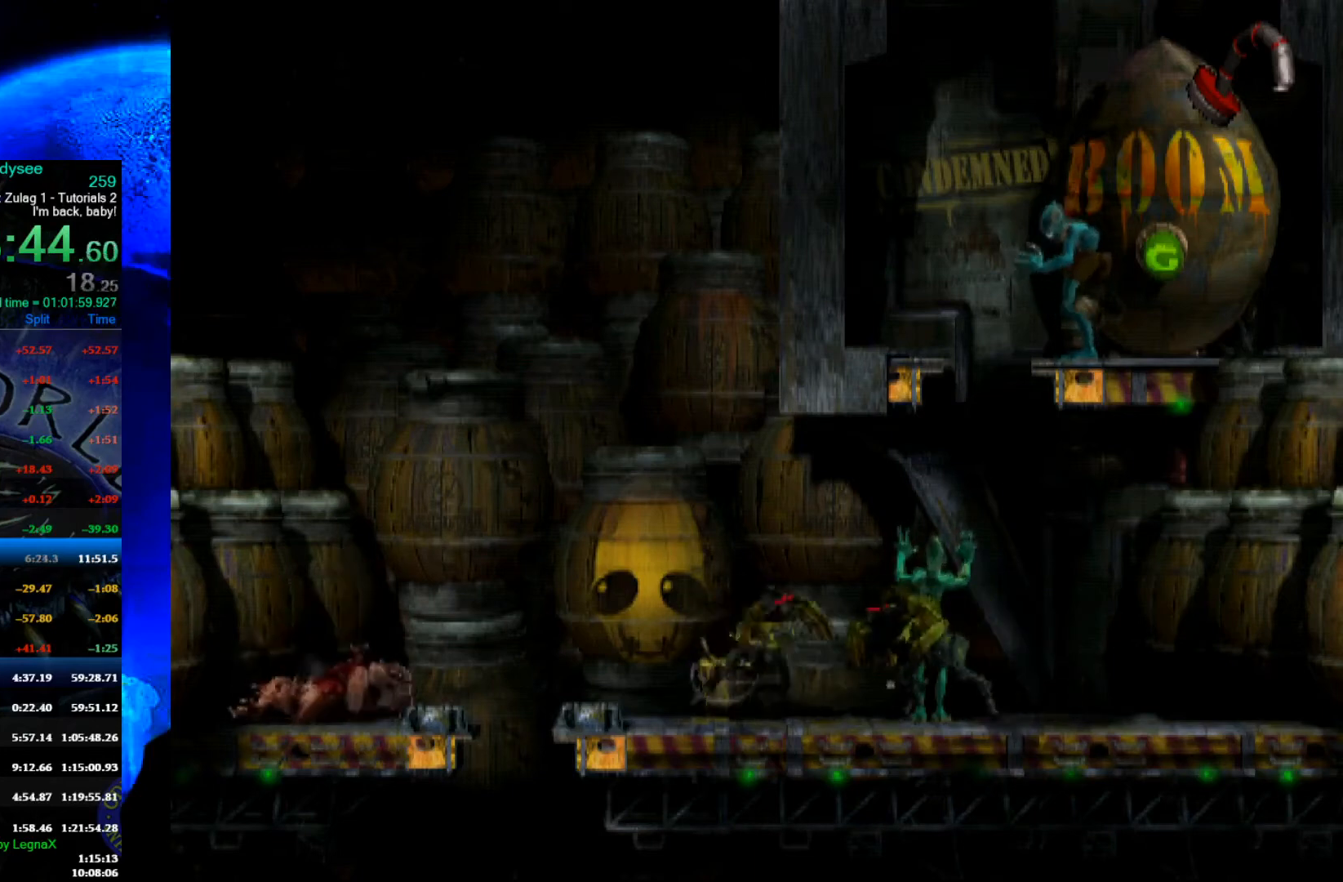
{"buttons": ["R1"], "left_stick": "left", "events": [[133, "B", "down"], [200, "B", "up"], [267, "left_stick", "left"], [300, "R1", "down"]]}
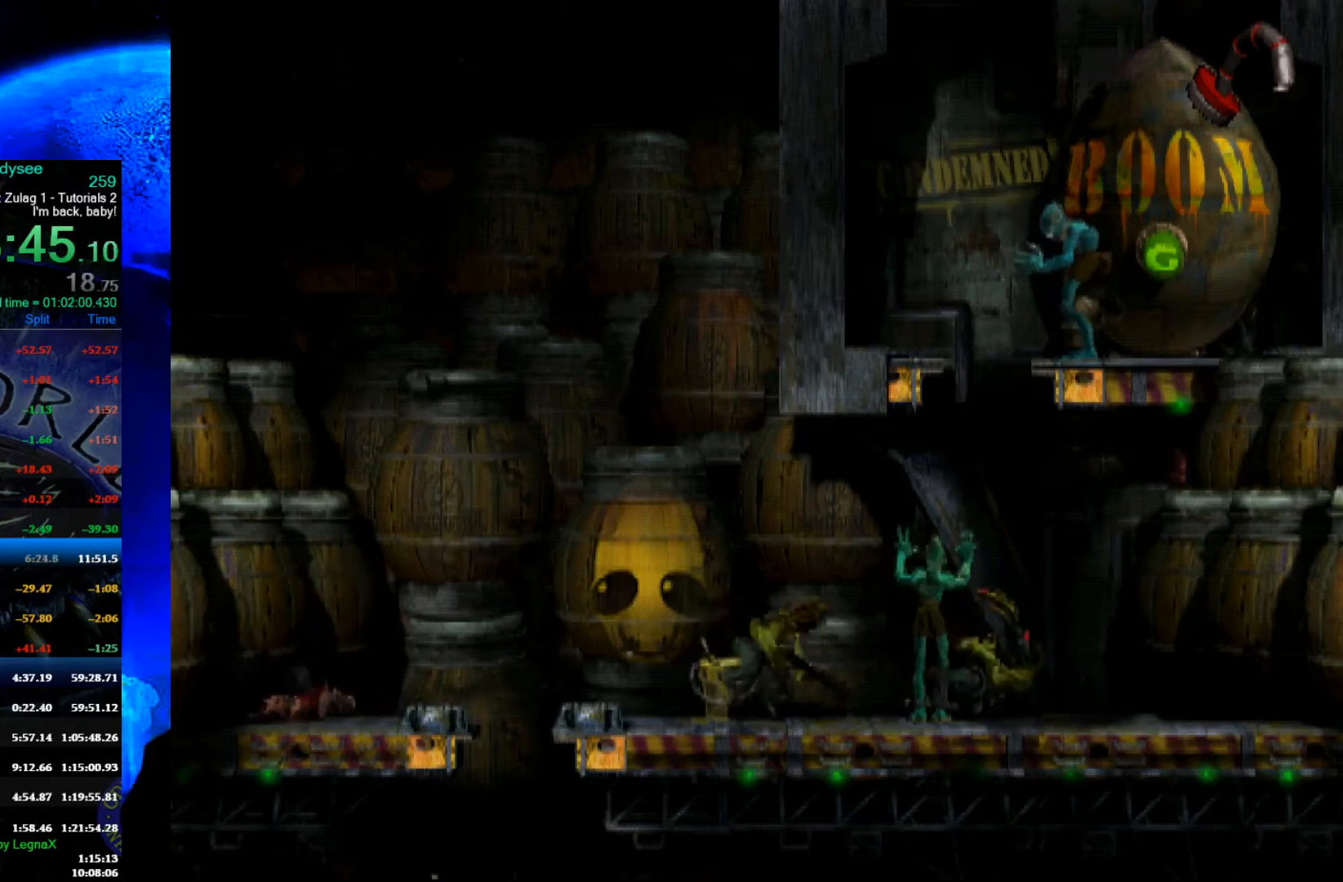
{"buttons": [], "left_stick": "left", "events": [[267, "R1", "up"]]}
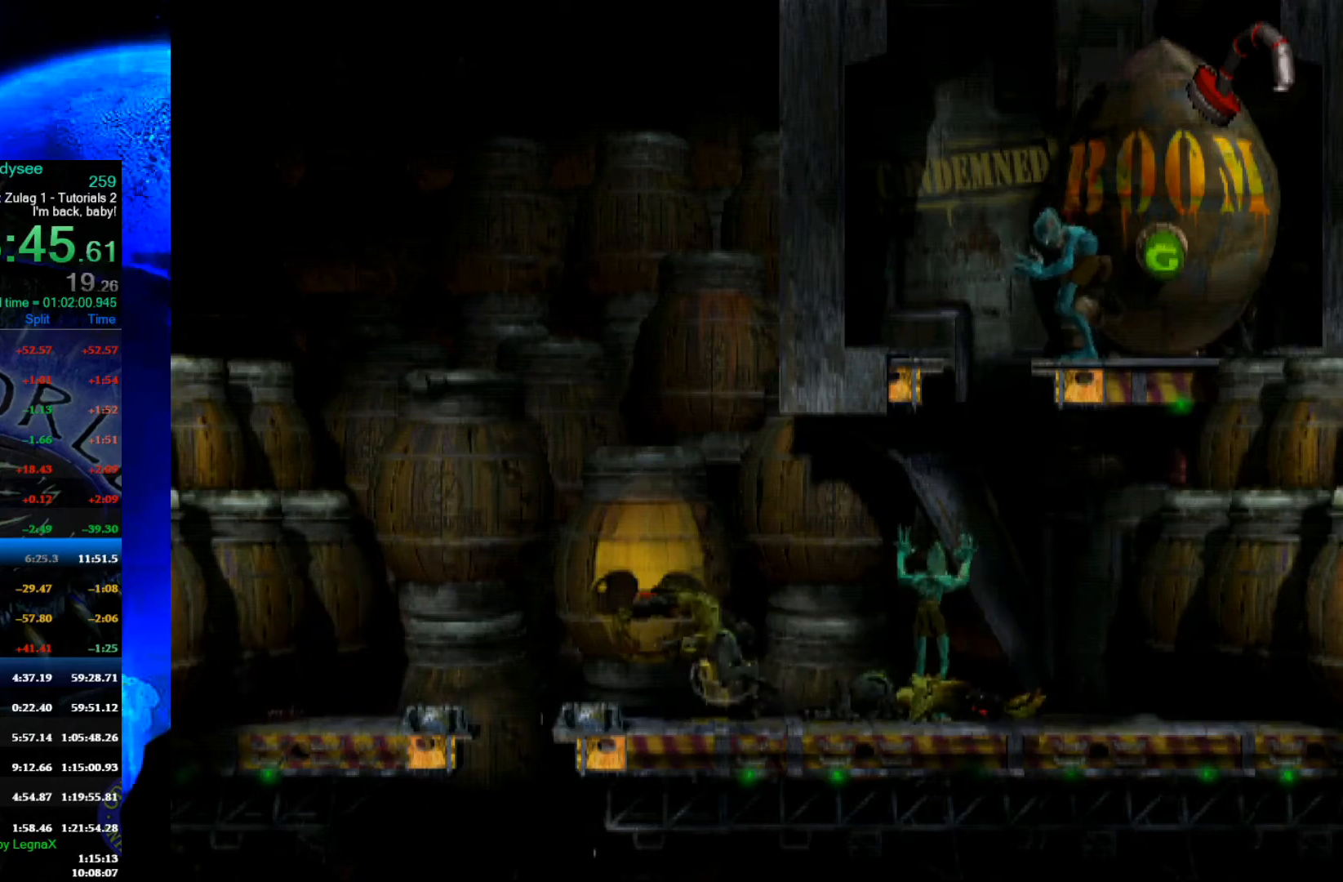
{"buttons": [], "left_stick": "left", "events": [[100, "R1", "down"], [233, "R1", "up"]]}
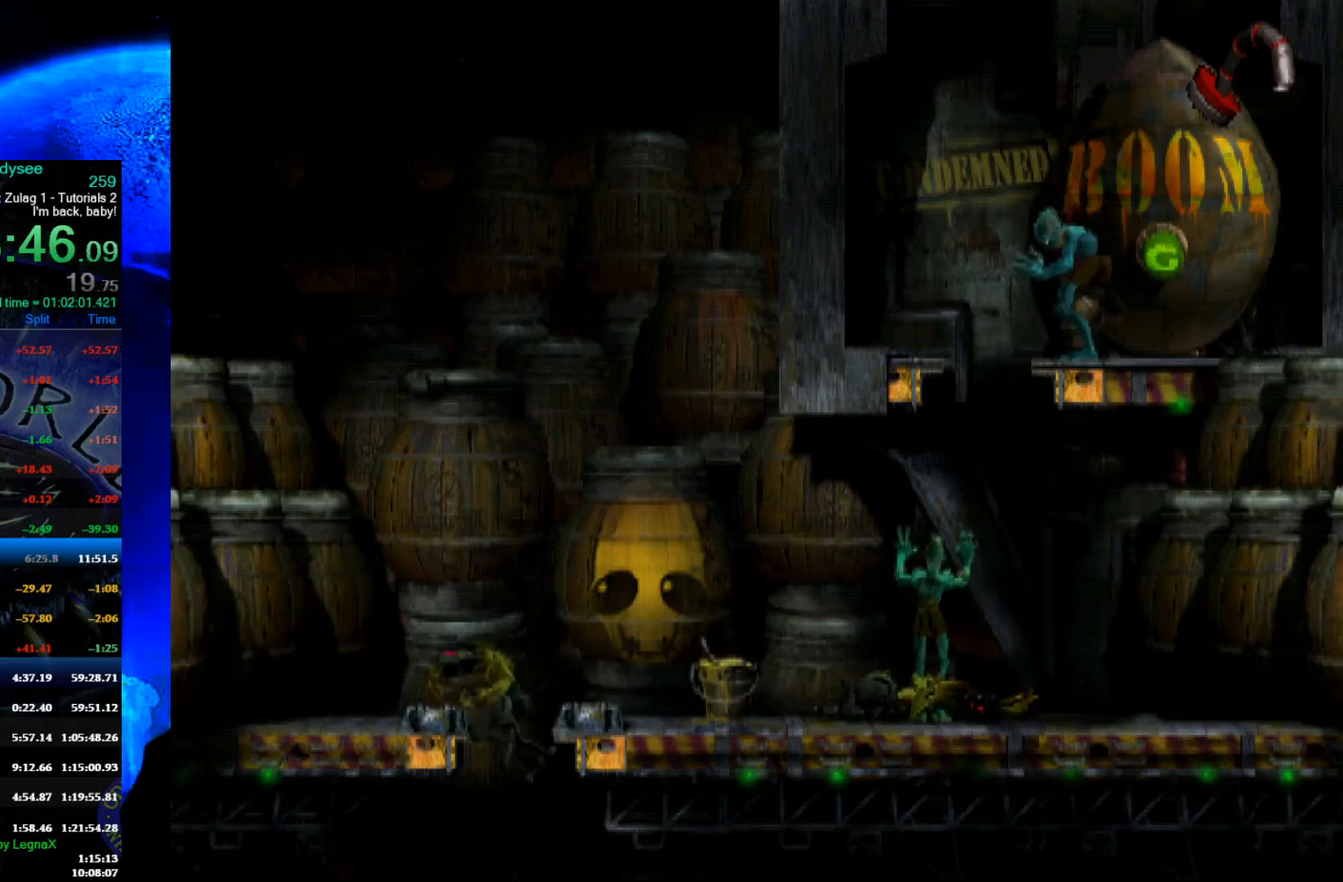
{"buttons": [], "left_stick": "right", "events": [[267, "left_stick", "center"], [433, "left_stick", "right"]]}
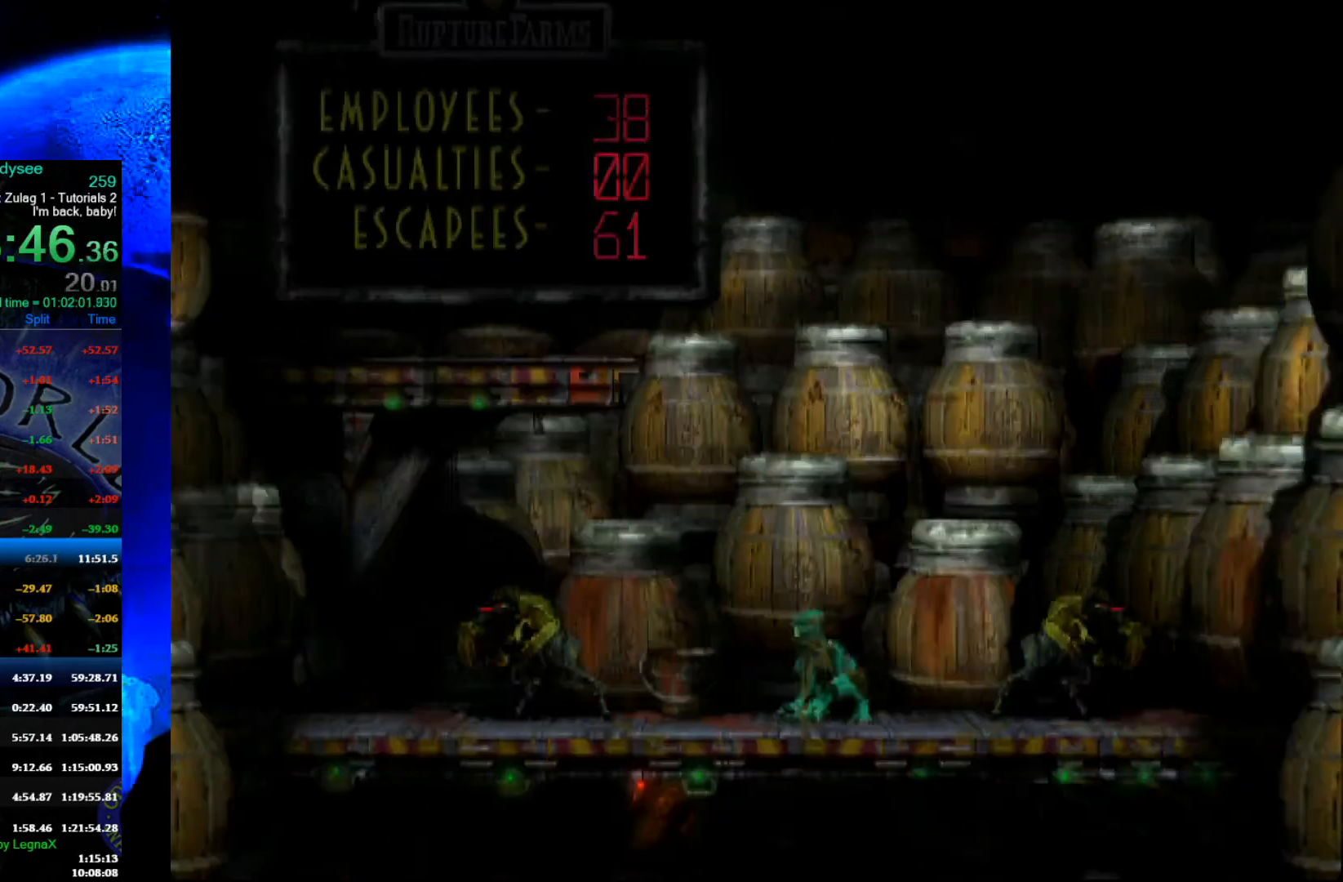
{"buttons": ["R1"], "left_stick": "right", "events": [[400, "R1", "down"]]}
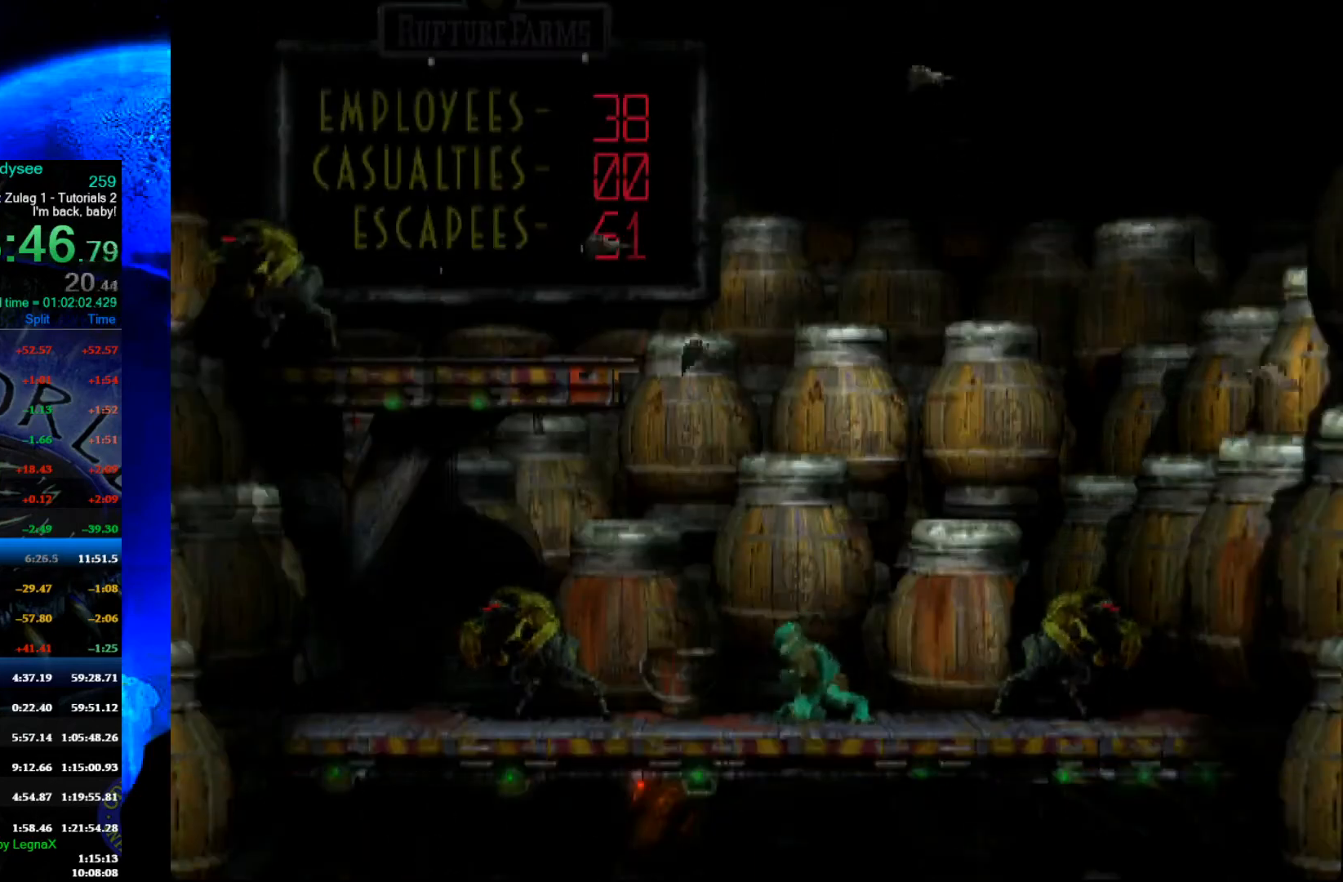
{"buttons": ["R1"], "left_stick": "right", "events": []}
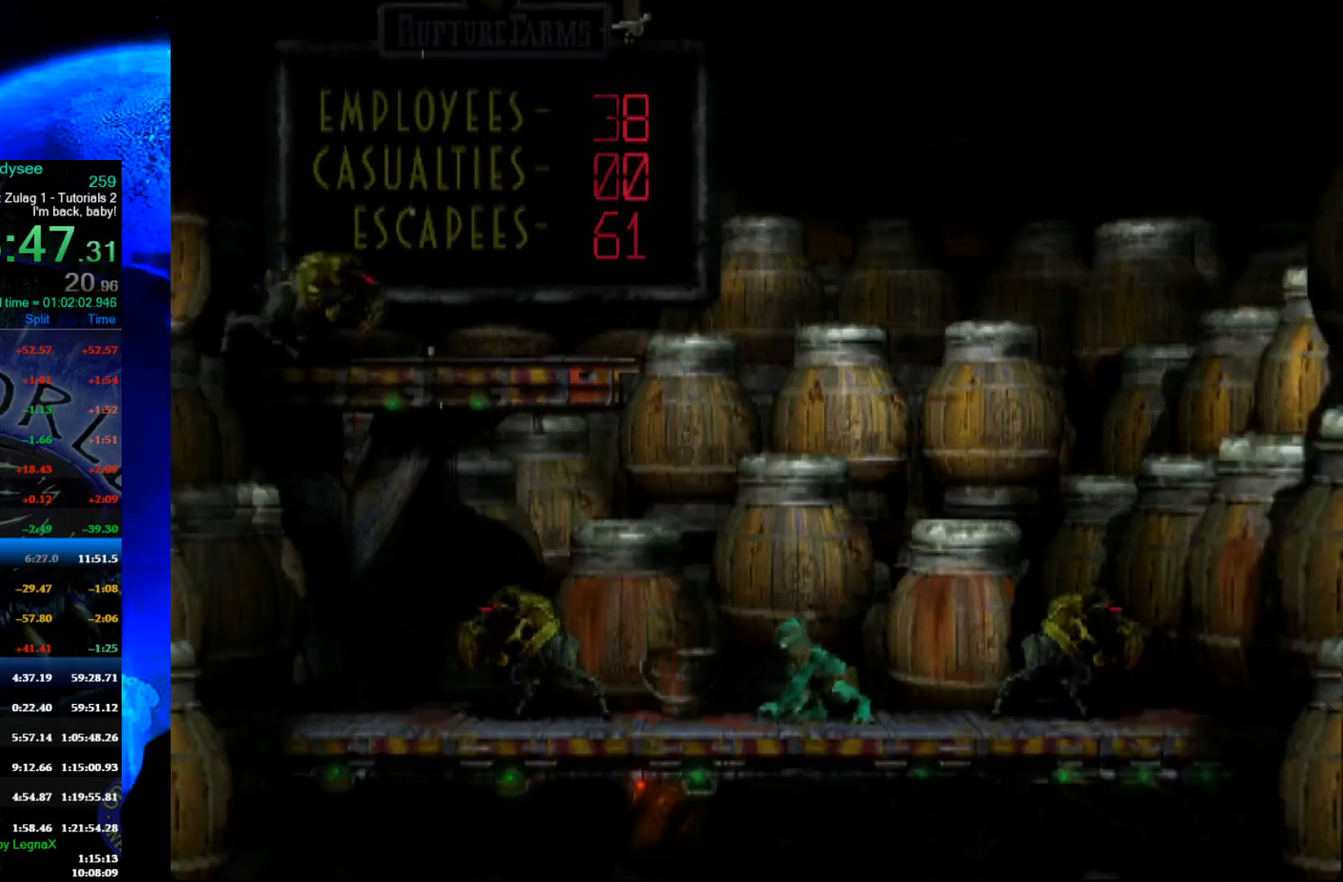
{"buttons": ["R1"], "left_stick": "right", "events": []}
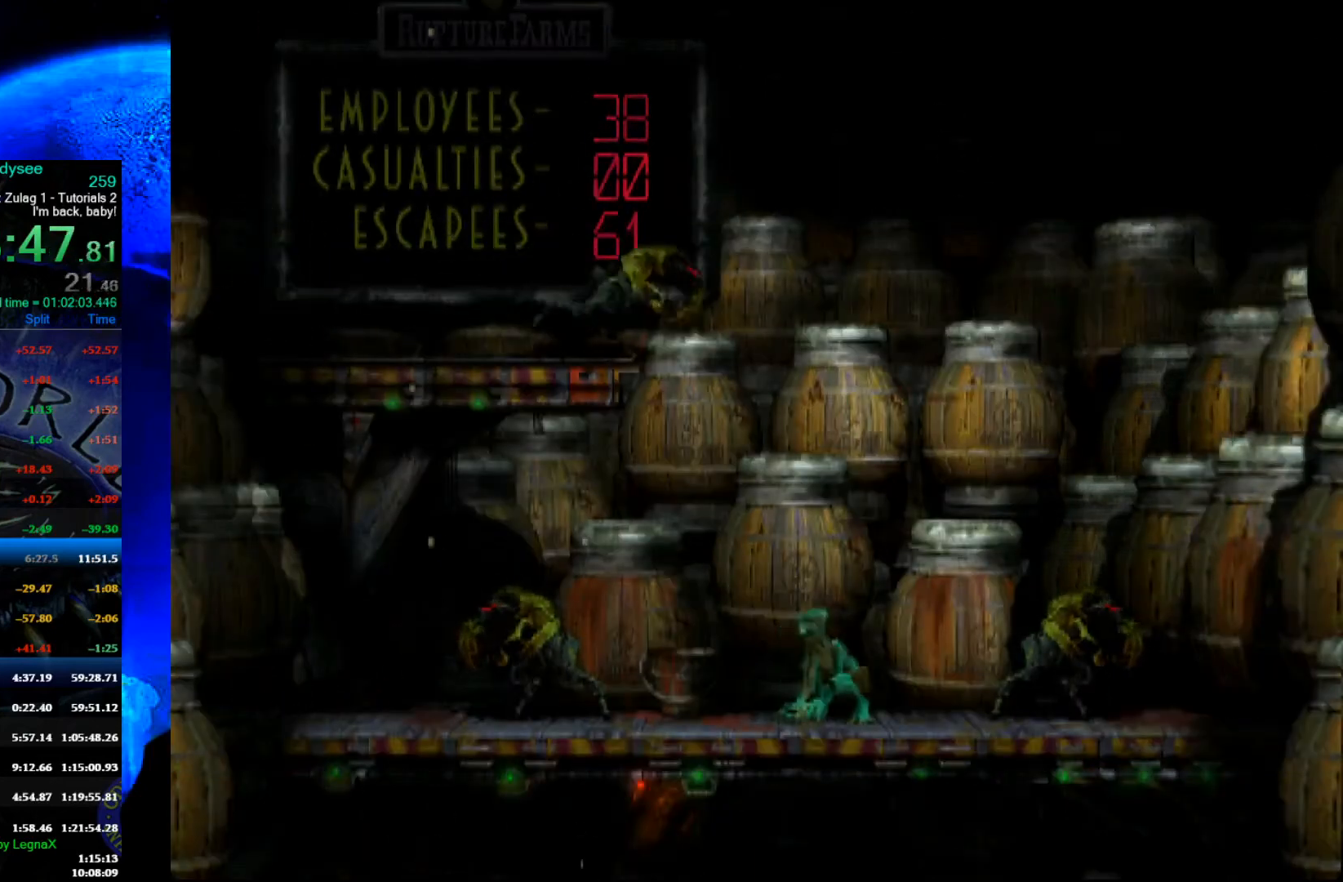
{"buttons": [], "left_stick": "center", "events": [[200, "R1", "up"], [400, "left_stick", "center"]]}
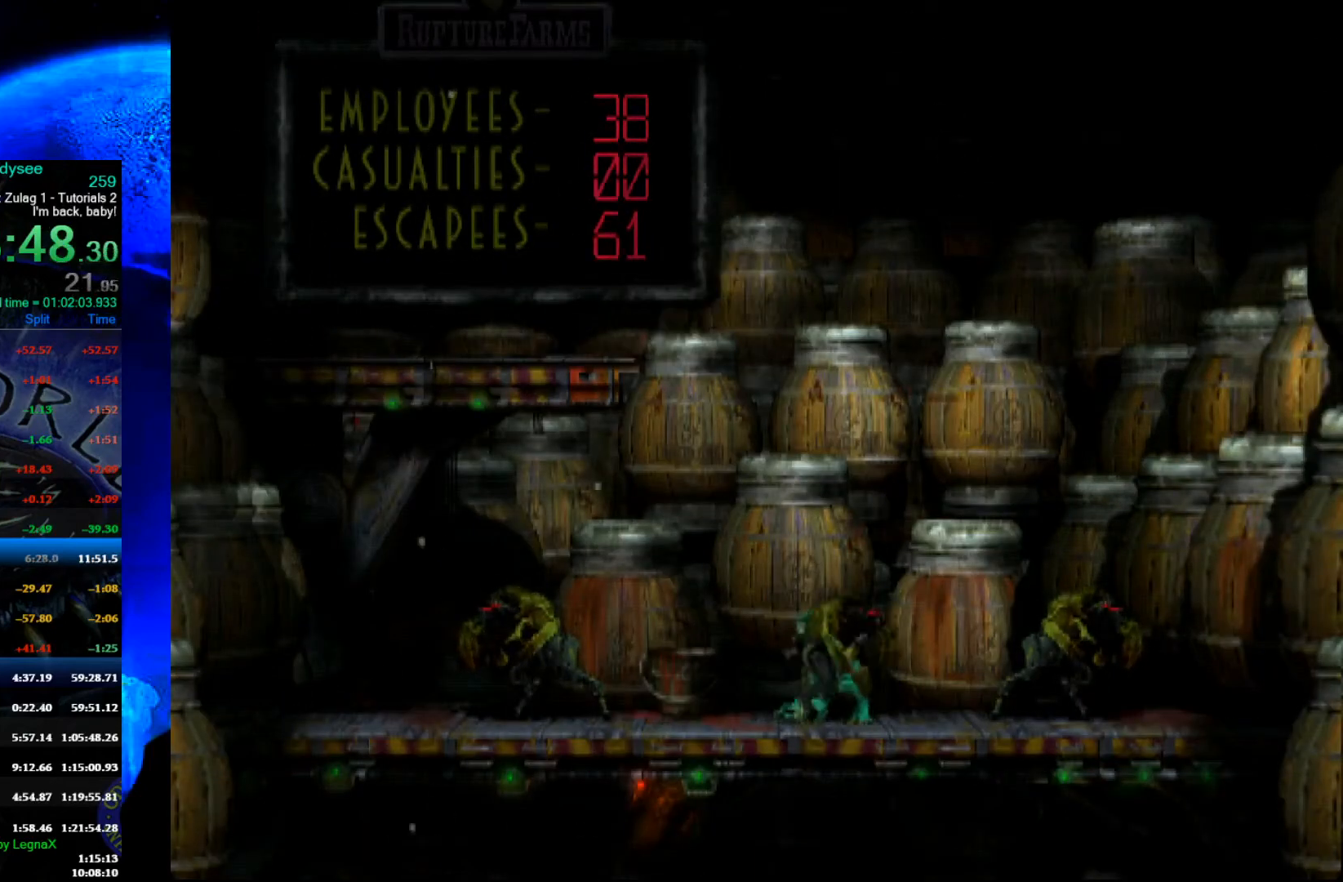
{"buttons": ["B", "L2"], "left_stick": "center", "events": [[33, "L2", "down"], [467, "B", "down"]]}
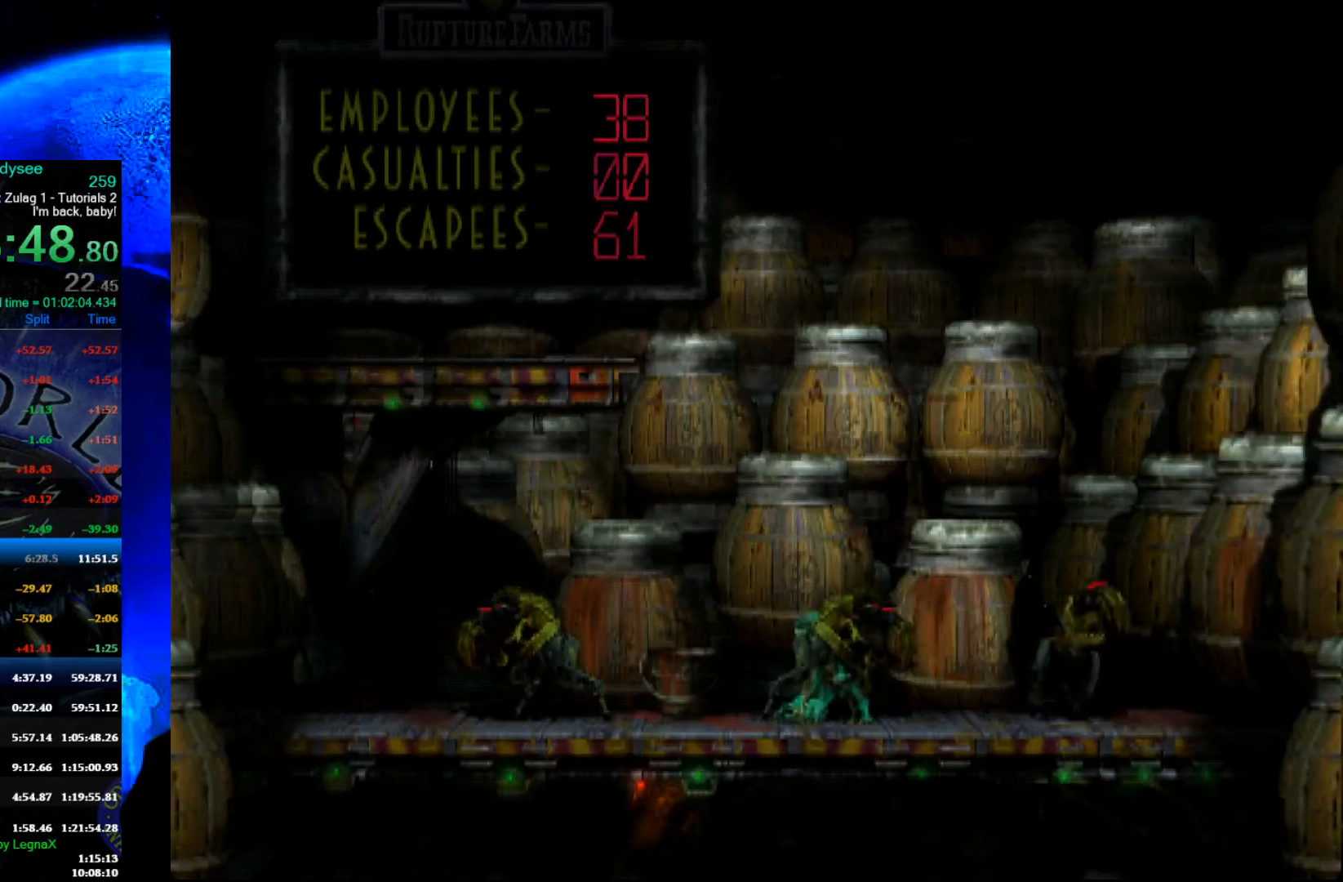
{"buttons": ["B"], "left_stick": "center", "events": [[133, "B", "up"], [200, "L2", "up"], [433, "B", "down"]]}
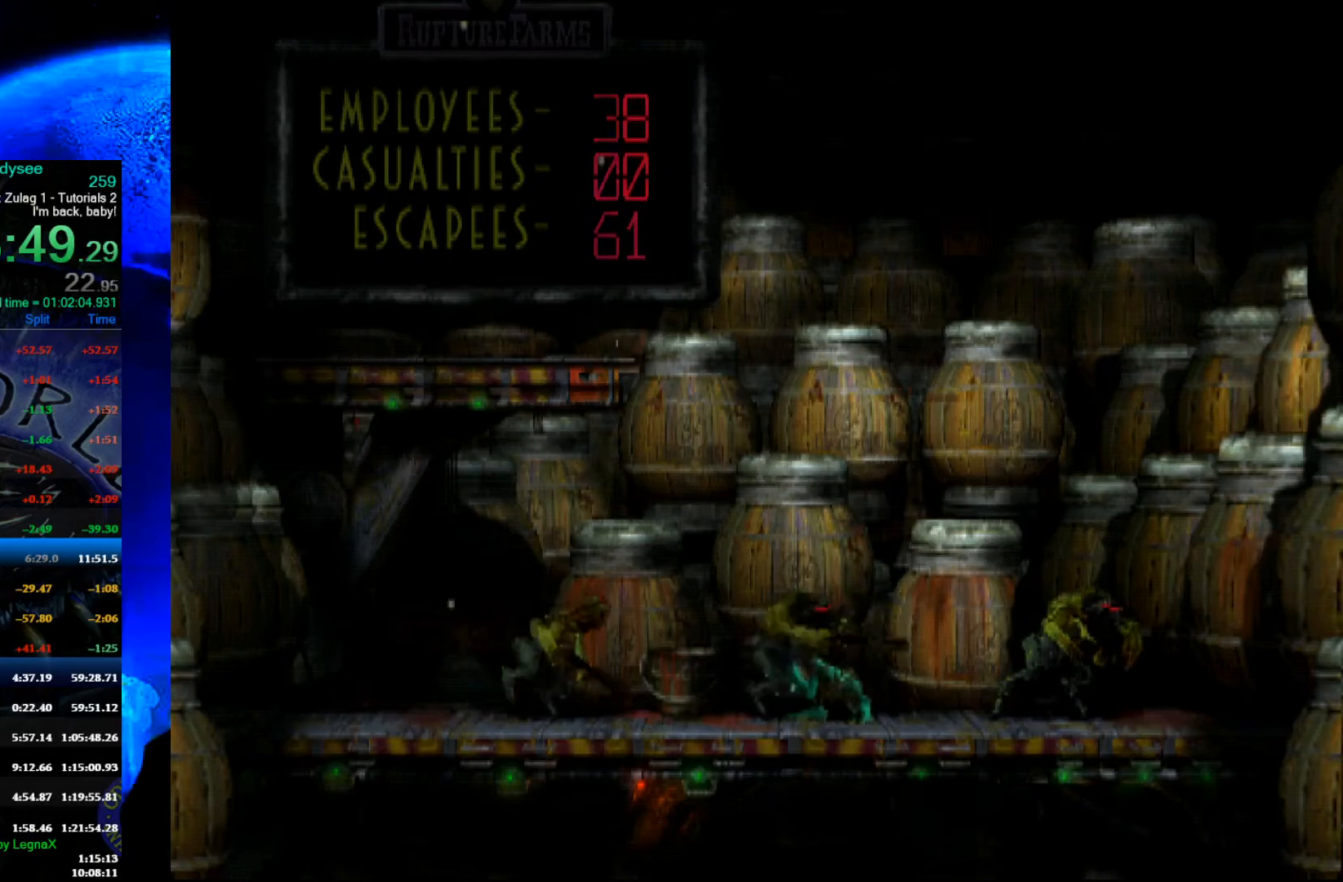
{"buttons": [], "left_stick": "center", "events": [[33, "B", "up"], [100, "left_stick", "left"], [433, "left_stick", "center"]]}
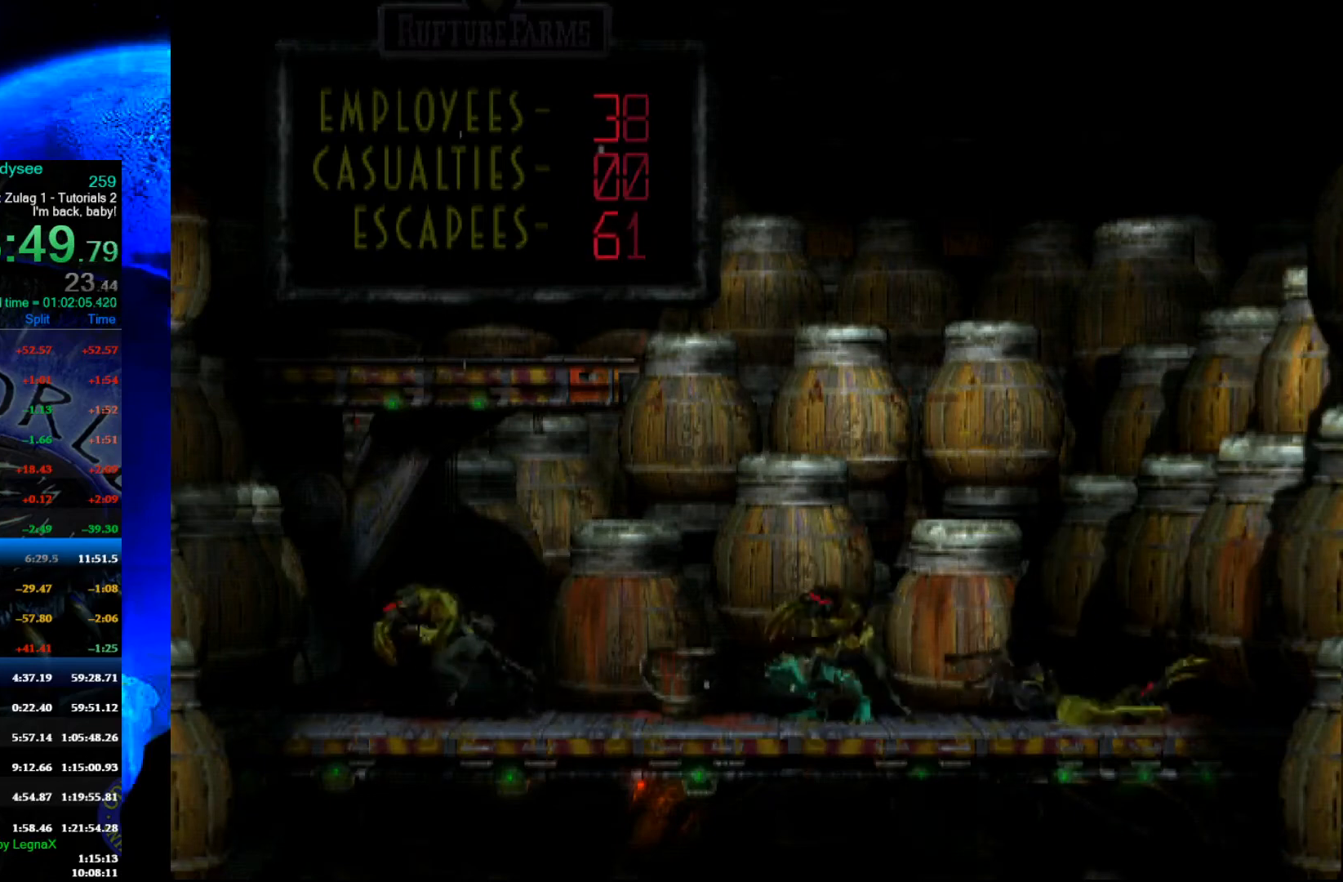
{"buttons": ["L1", "R1"], "left_stick": "center", "events": [[100, "B", "down"], [200, "B", "up"], [267, "L1", "down"], [300, "R1", "down"]]}
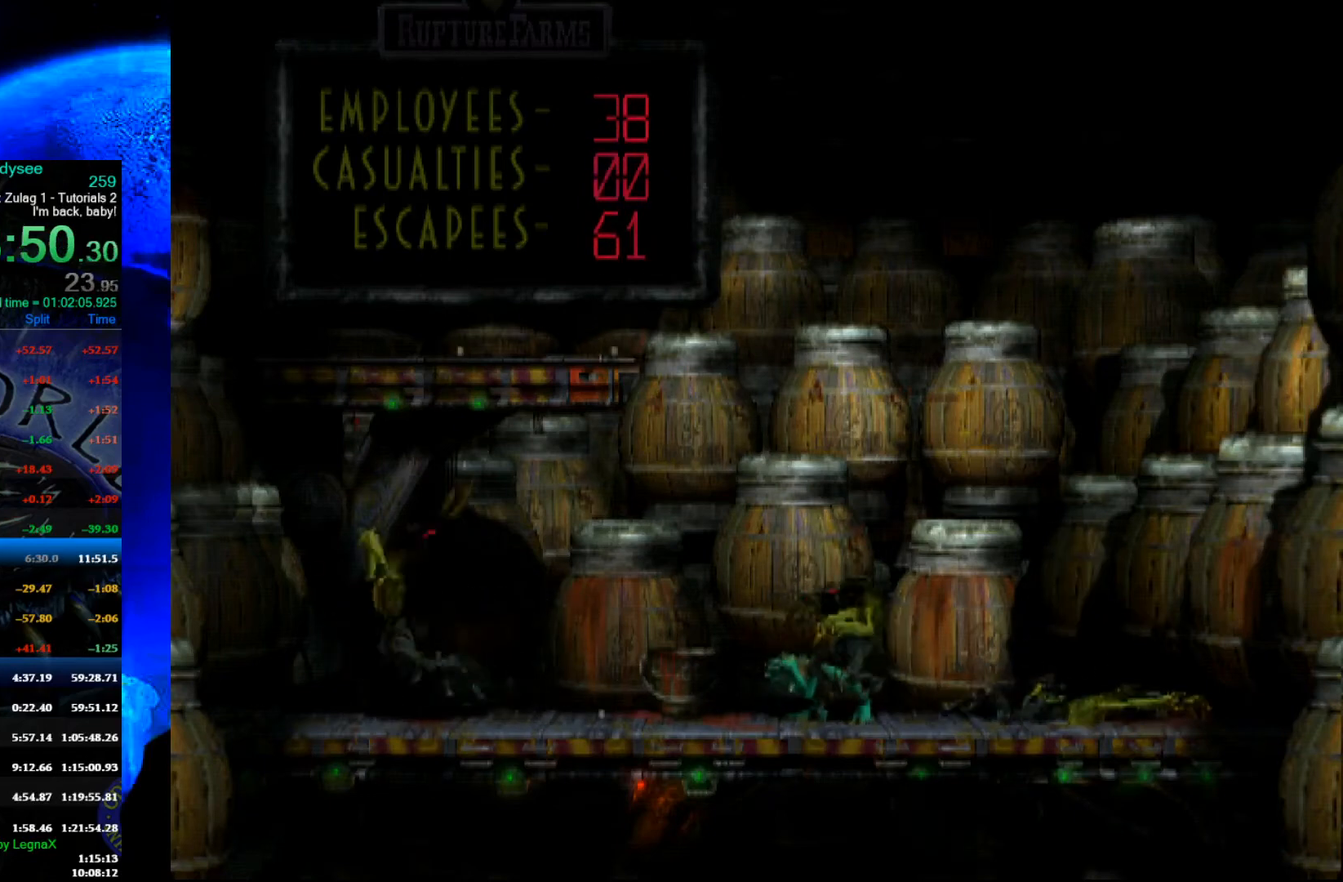
{"buttons": ["L1", "R1"], "left_stick": "center", "events": []}
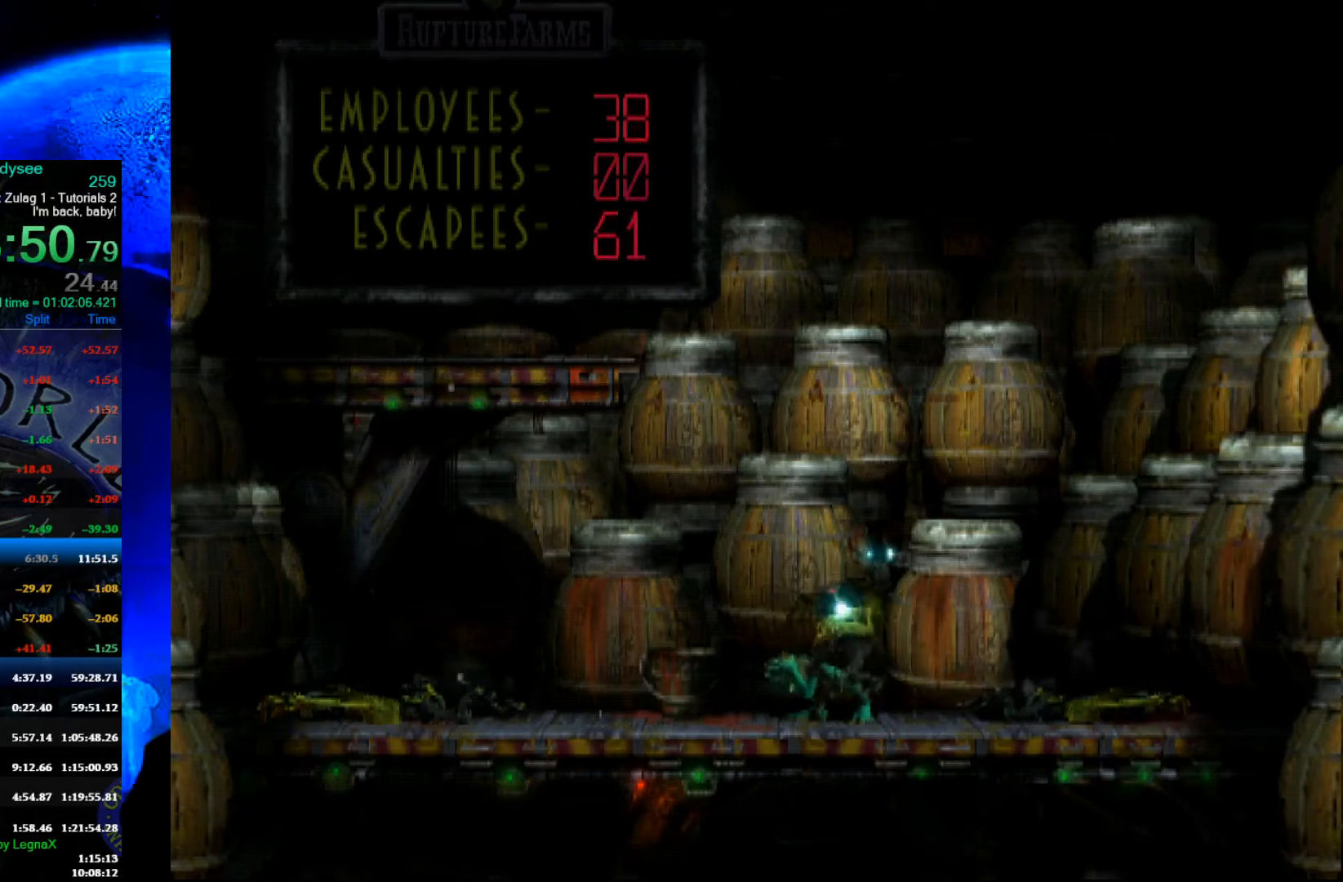
{"buttons": ["L1", "R1"], "left_stick": "center", "events": []}
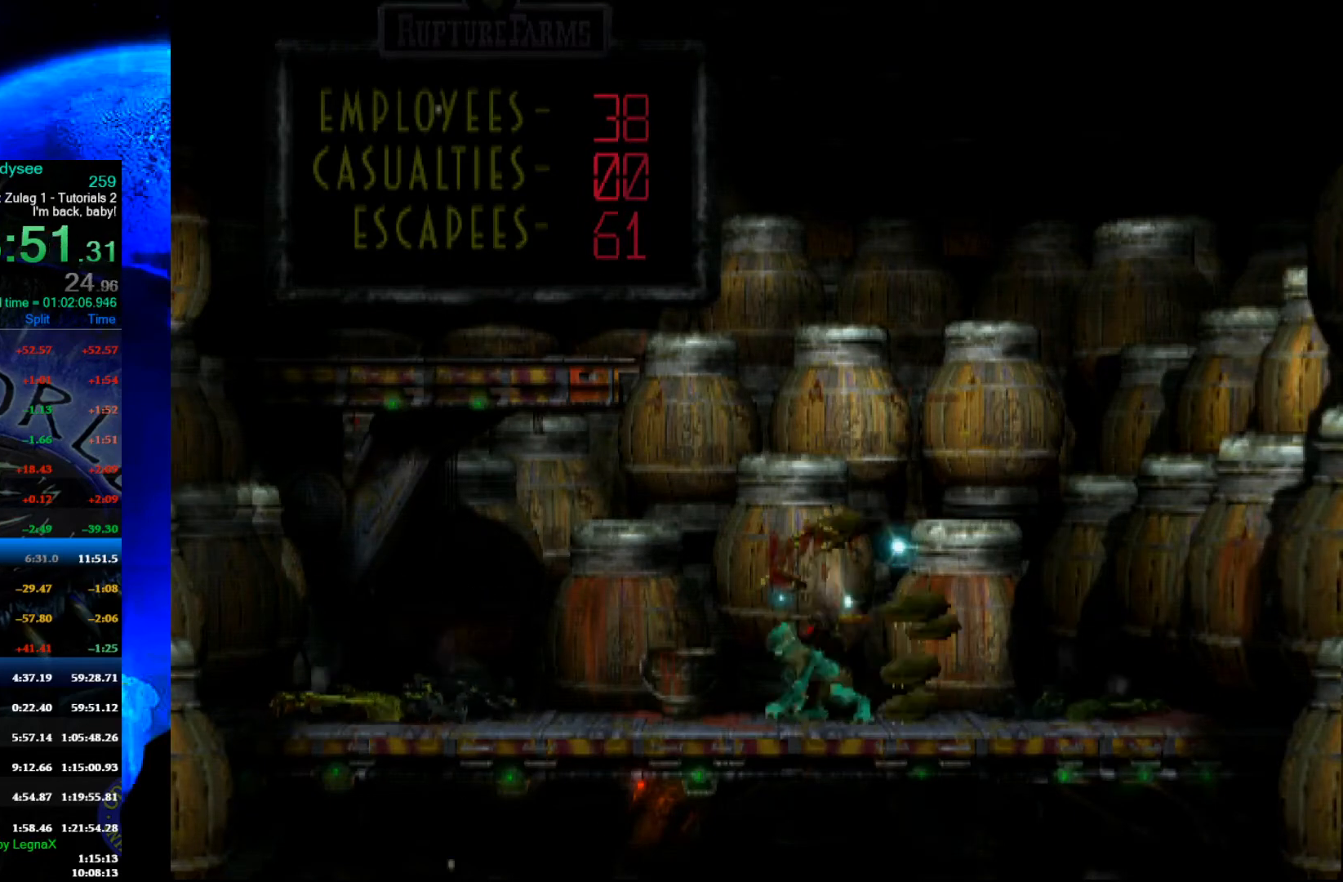
{"buttons": [], "left_stick": "center", "events": [[300, "L1", "up"], [333, "R1", "up"]]}
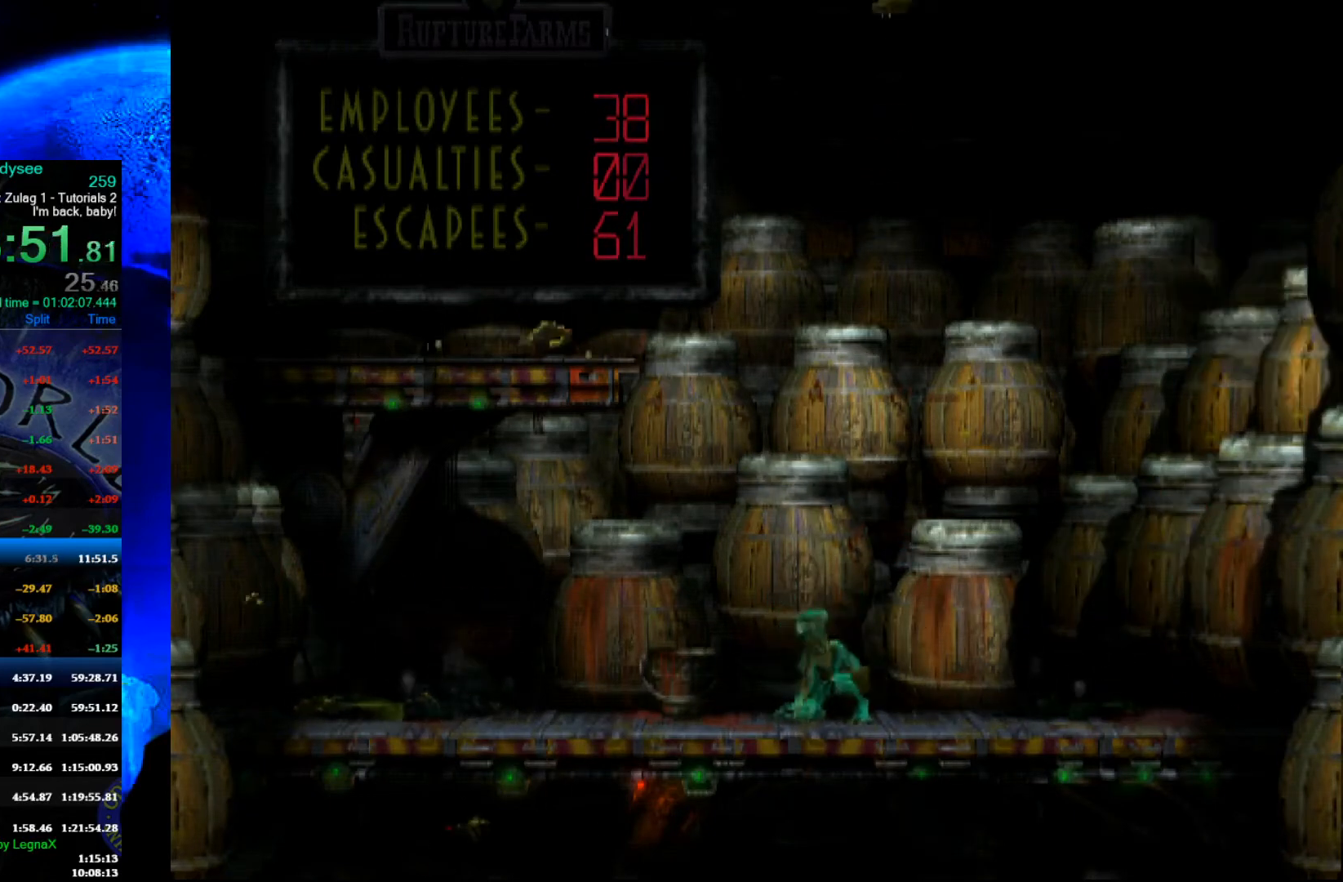
{"buttons": [], "left_stick": "center", "events": []}
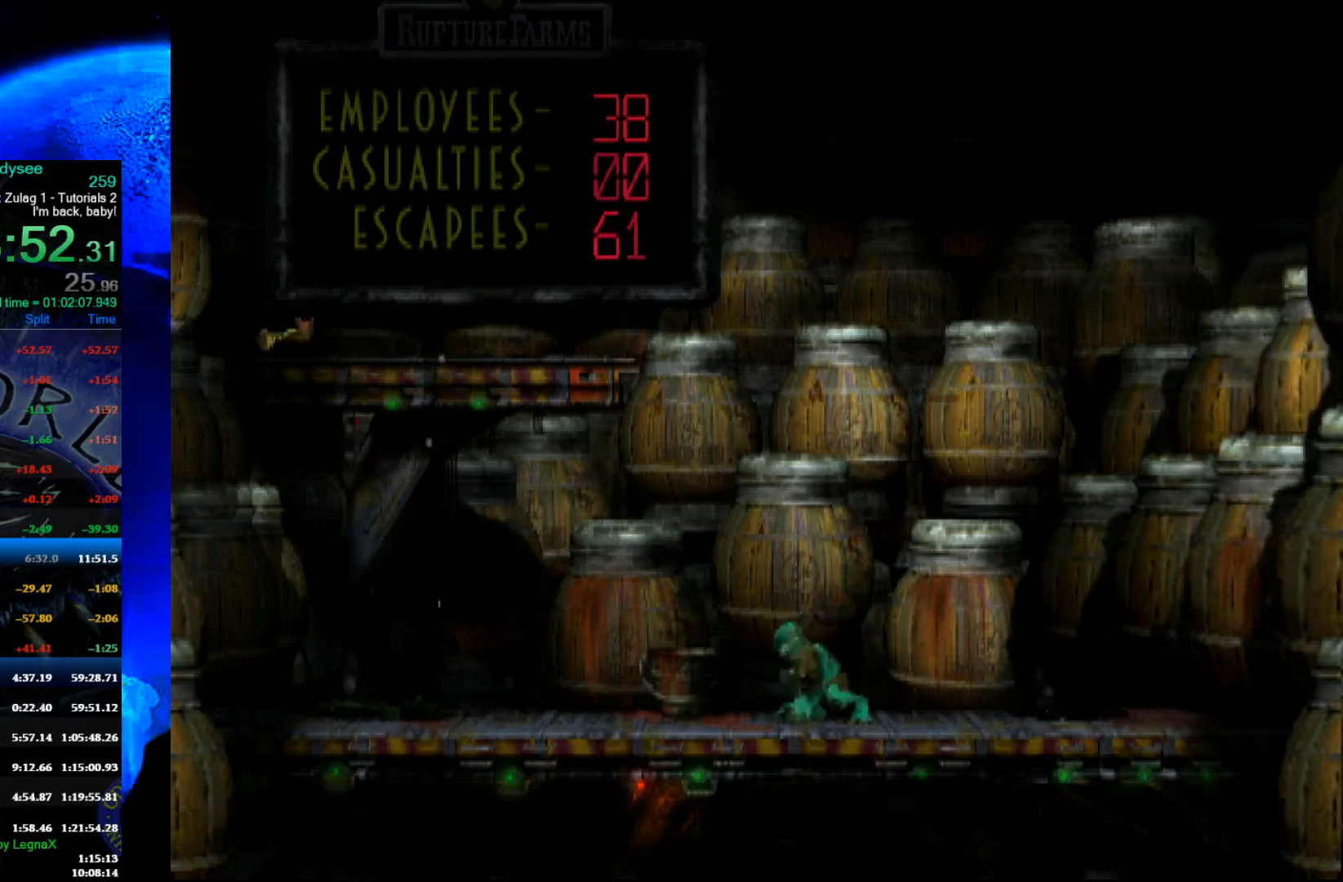
{"buttons": [], "left_stick": "center", "events": []}
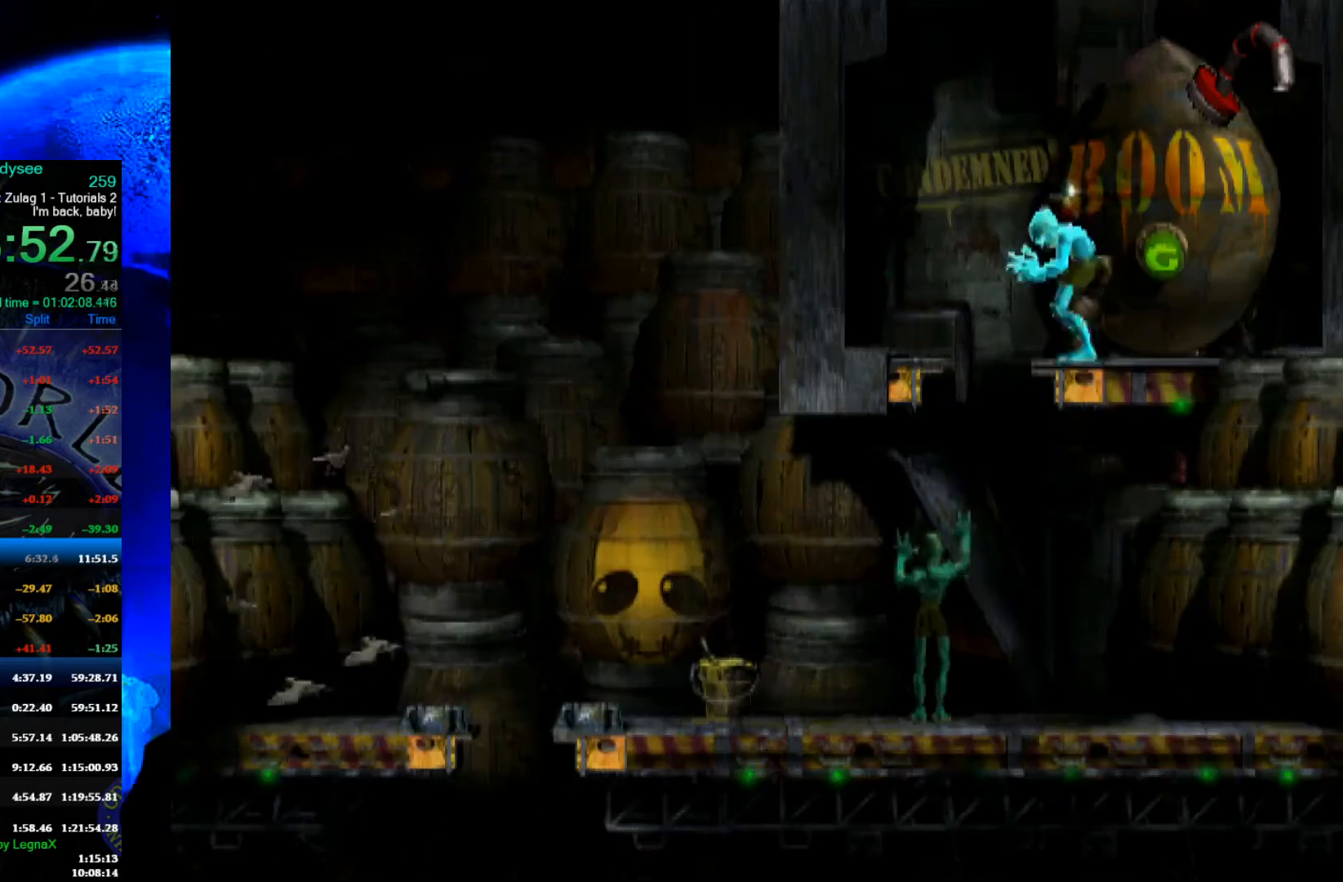
{"buttons": [], "left_stick": "center", "events": []}
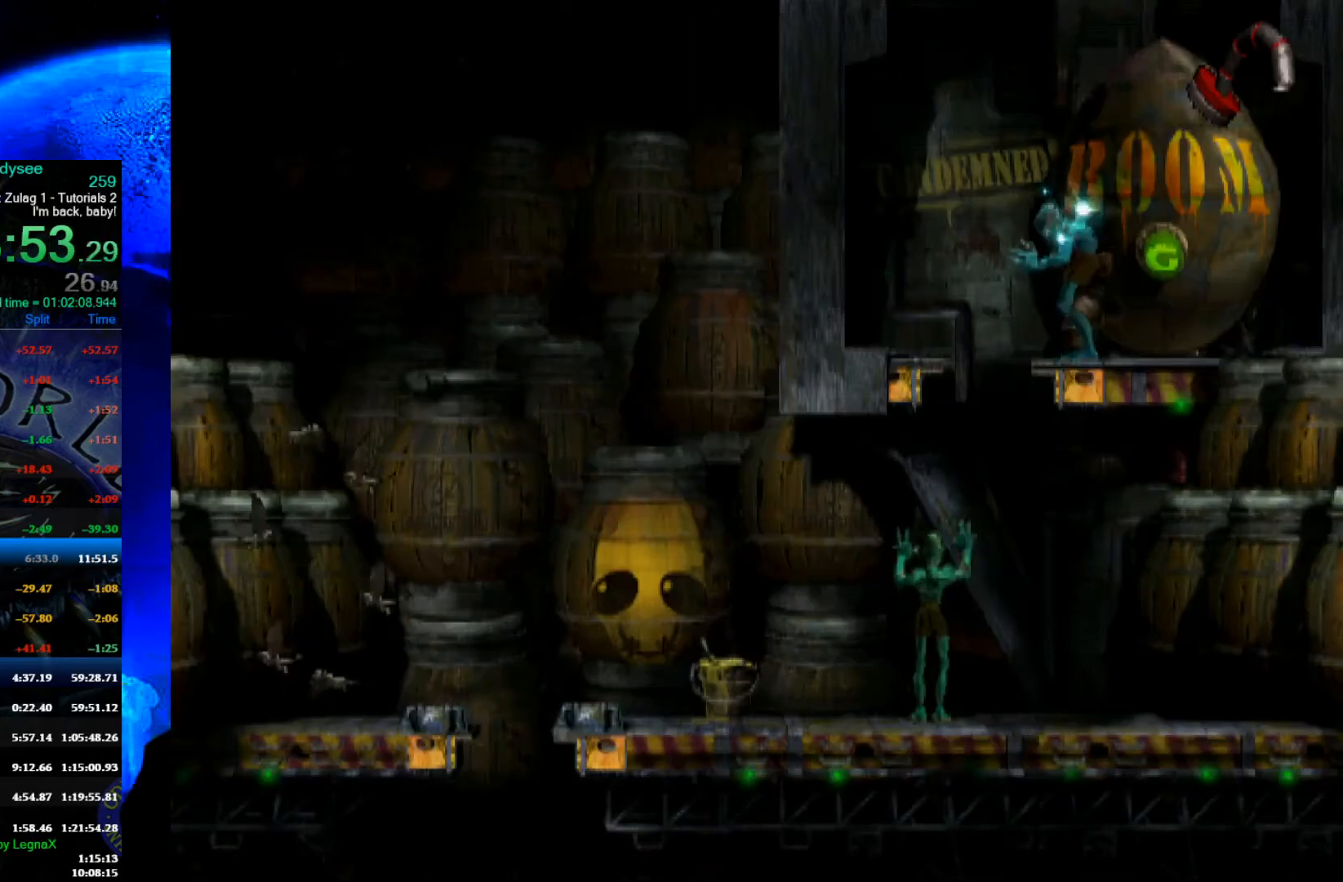
{"buttons": ["L1"], "left_stick": "center", "events": [[33, "L1", "down"]]}
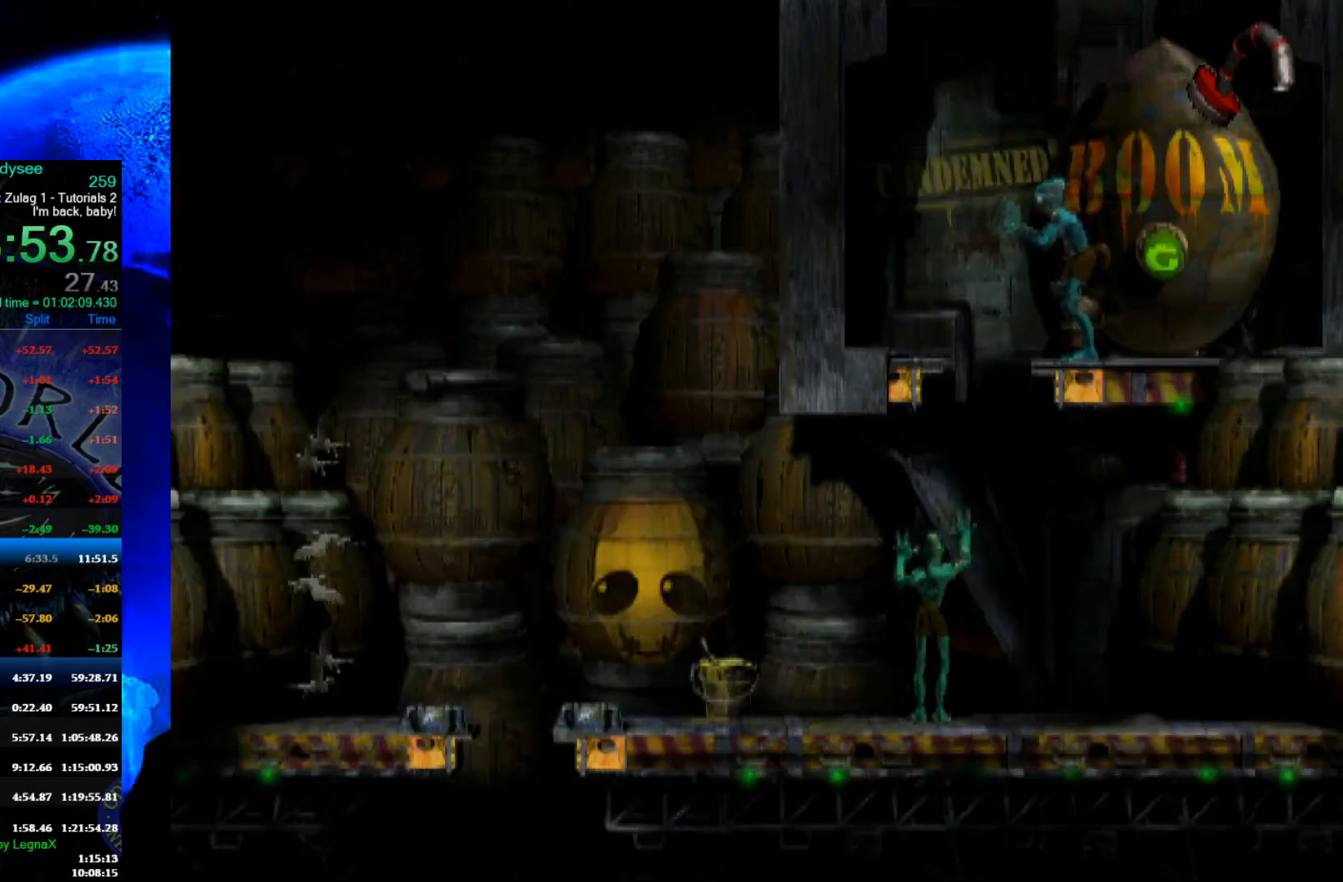
{"buttons": [], "left_stick": "center", "events": [[167, "Y", "down"], [400, "L1", "up"], [400, "Y", "up"]]}
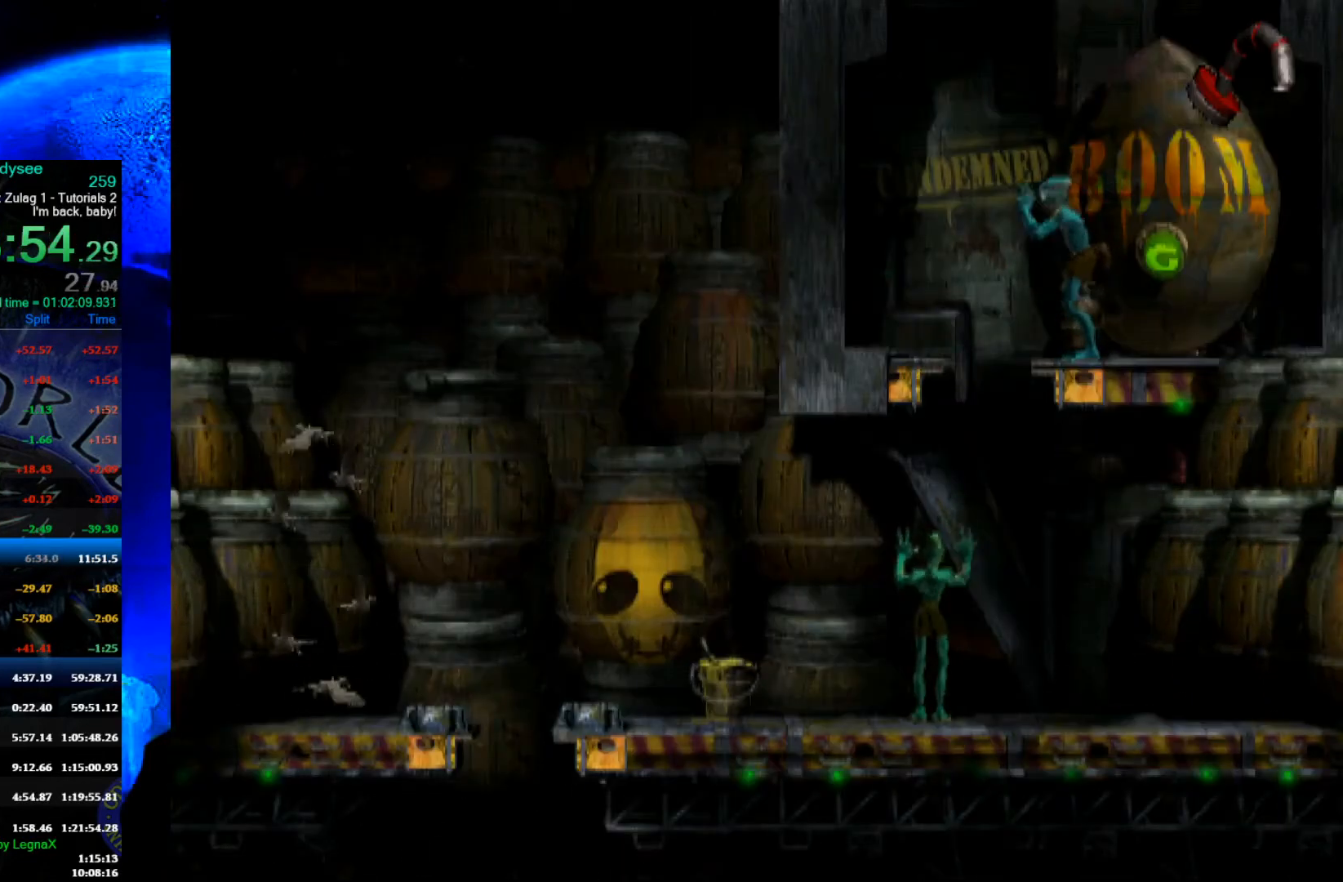
{"buttons": ["L1"], "left_stick": "center", "events": [[167, "L1", "down"], [167, "R1", "down"], [300, "R1", "up"], [333, "L1", "up"], [467, "L1", "down"]]}
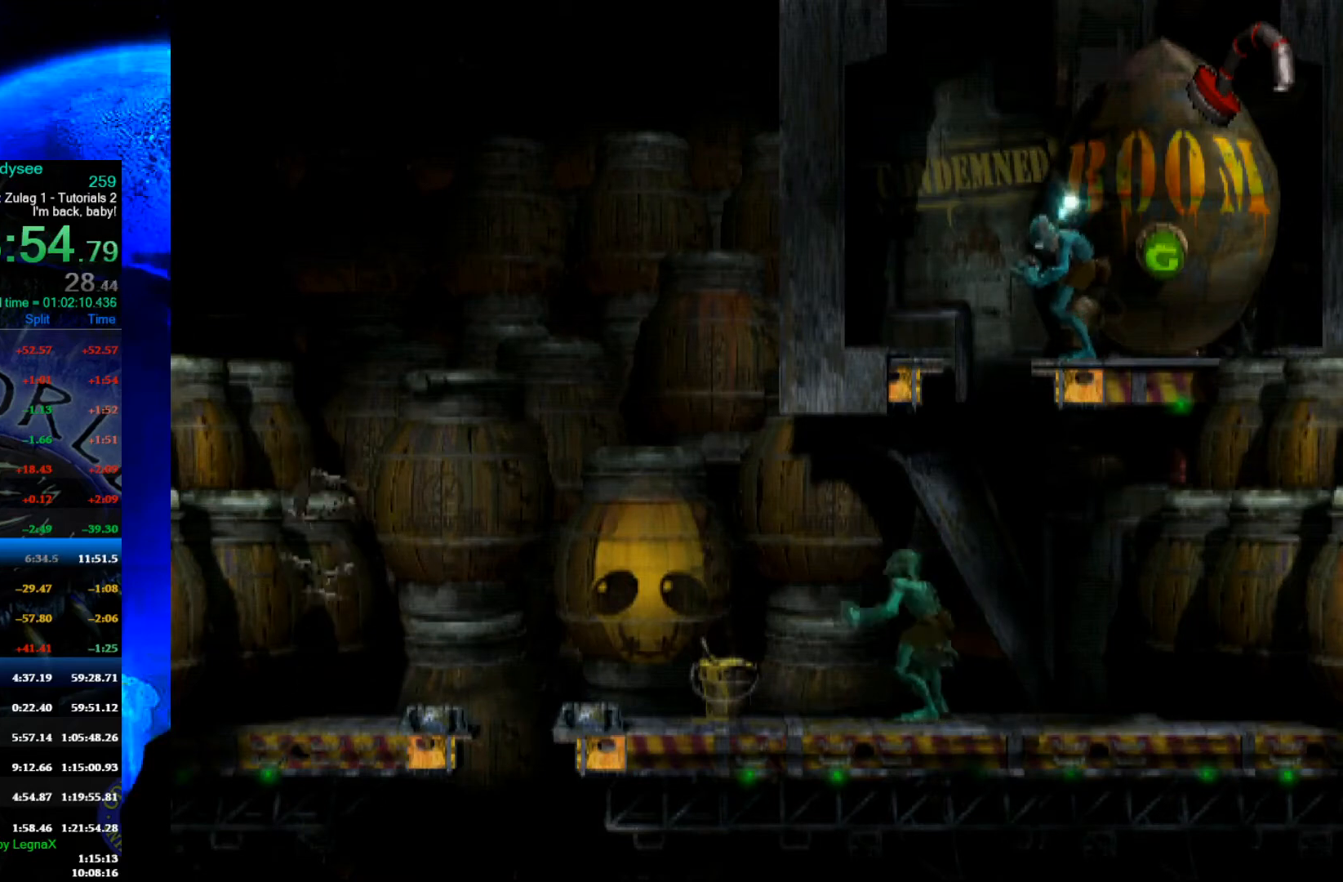
{"buttons": ["X", "L1"], "left_stick": "center", "events": [[467, "X", "down"]]}
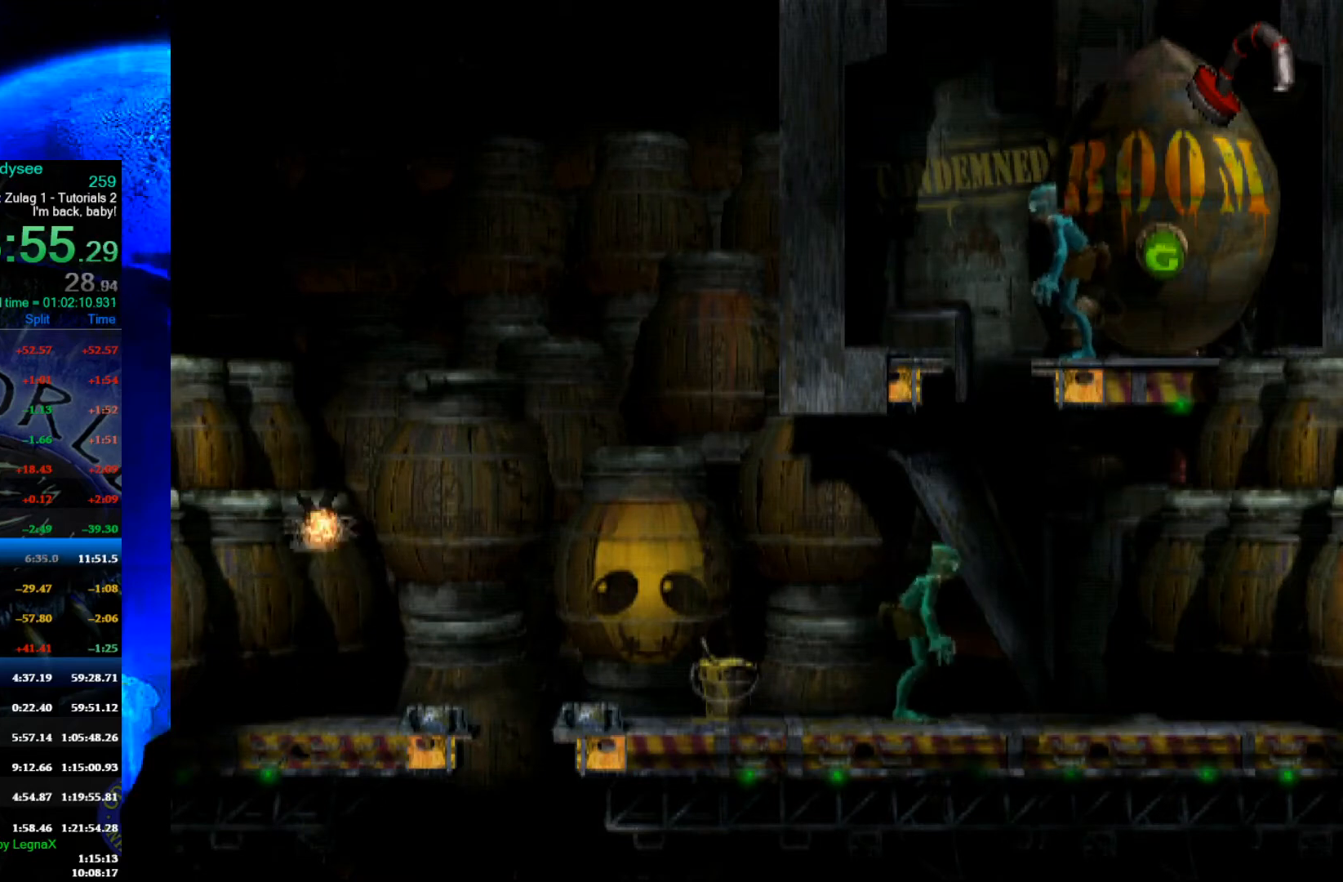
{"buttons": ["R1"], "left_stick": "left", "events": [[167, "L1", "up"], [167, "X", "up"], [267, "R1", "down"], [267, "left_stick", "left"]]}
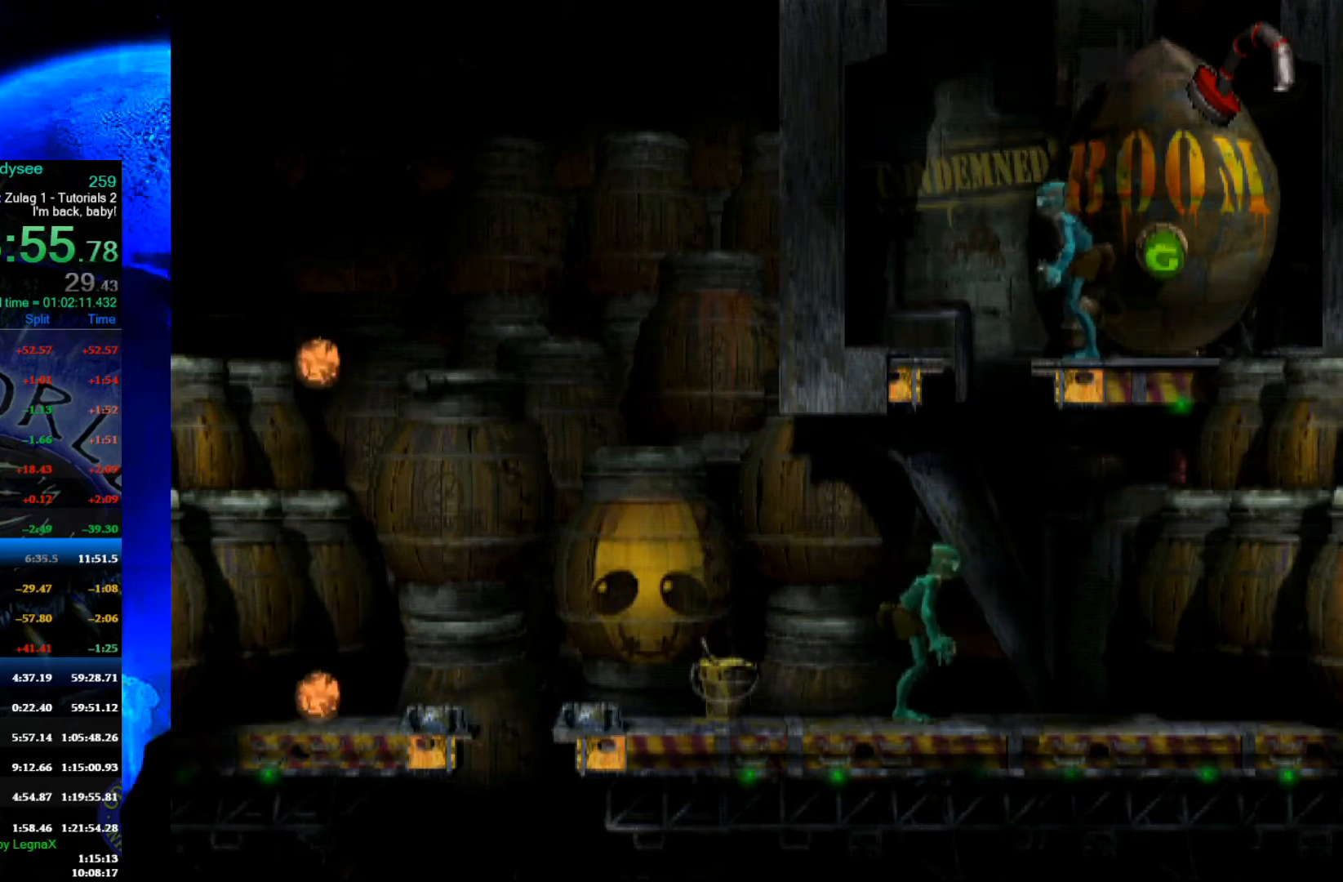
{"buttons": ["A", "R1"], "left_stick": "down-left", "events": [[233, "left_stick", "down"], [467, "A", "down"], [467, "left_stick", "down-left"]]}
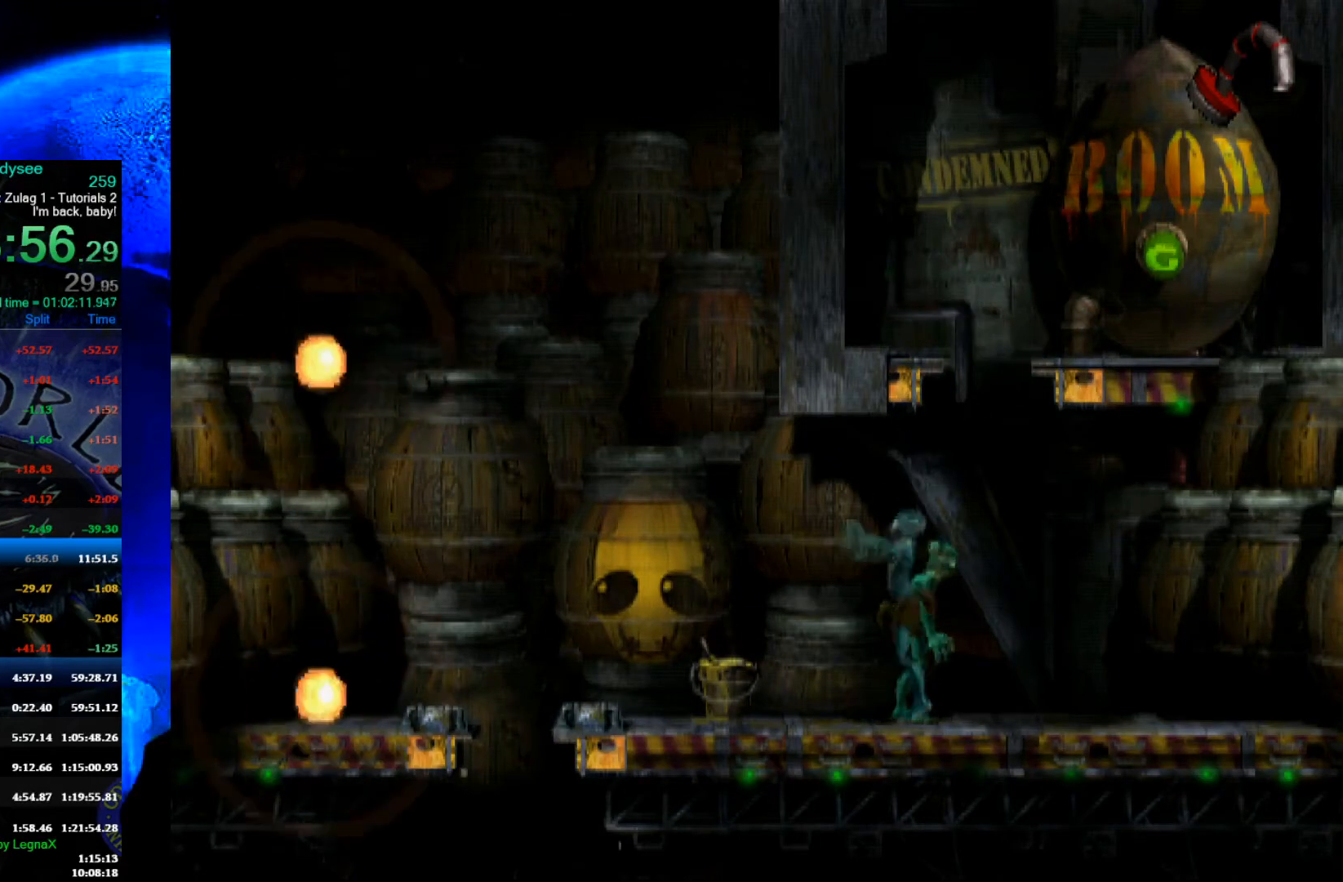
{"buttons": [], "left_stick": "center", "events": [[33, "left_stick", "left"], [333, "R1", "up"], [367, "A", "up"], [367, "left_stick", "center"]]}
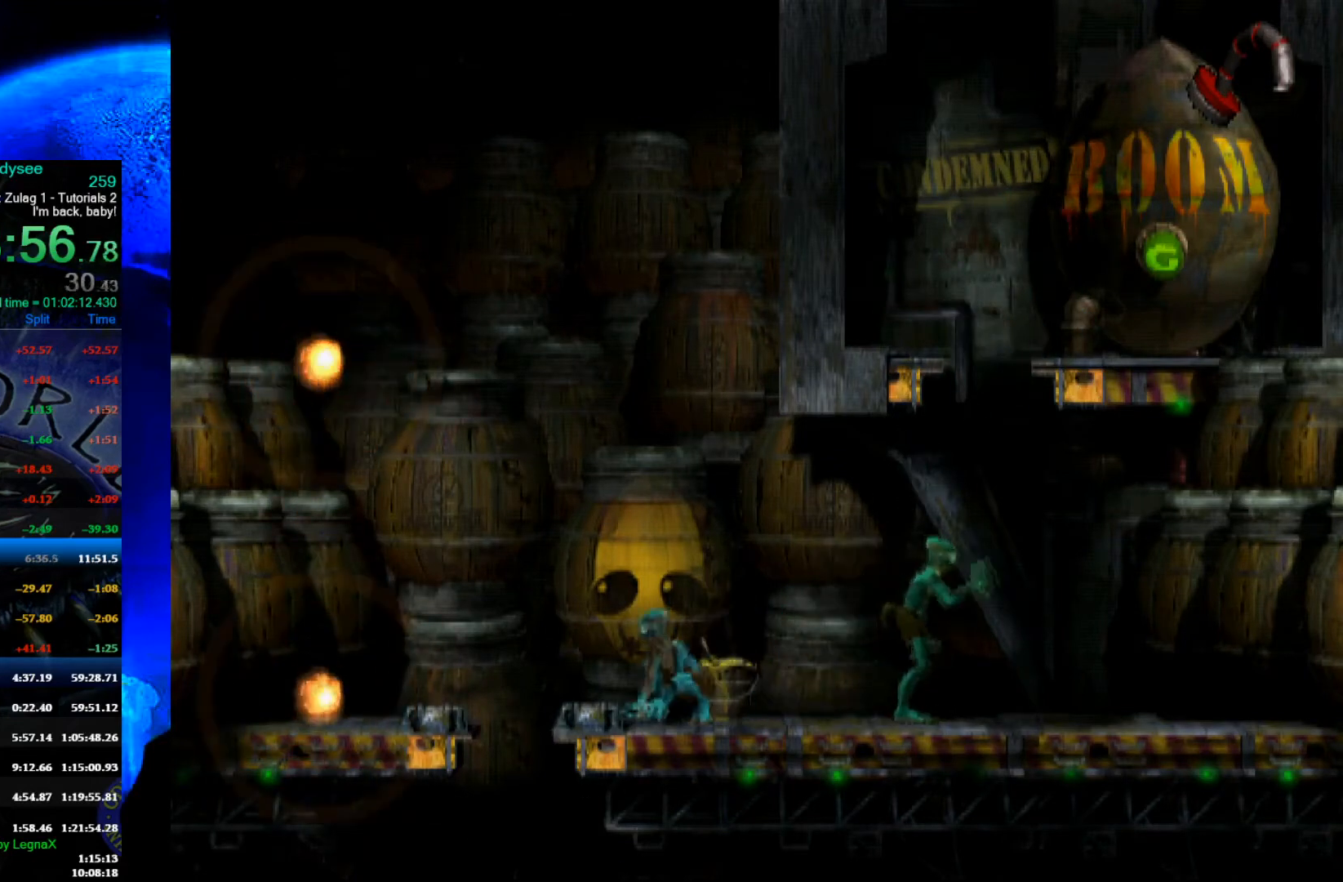
{"buttons": [], "left_stick": "center", "events": []}
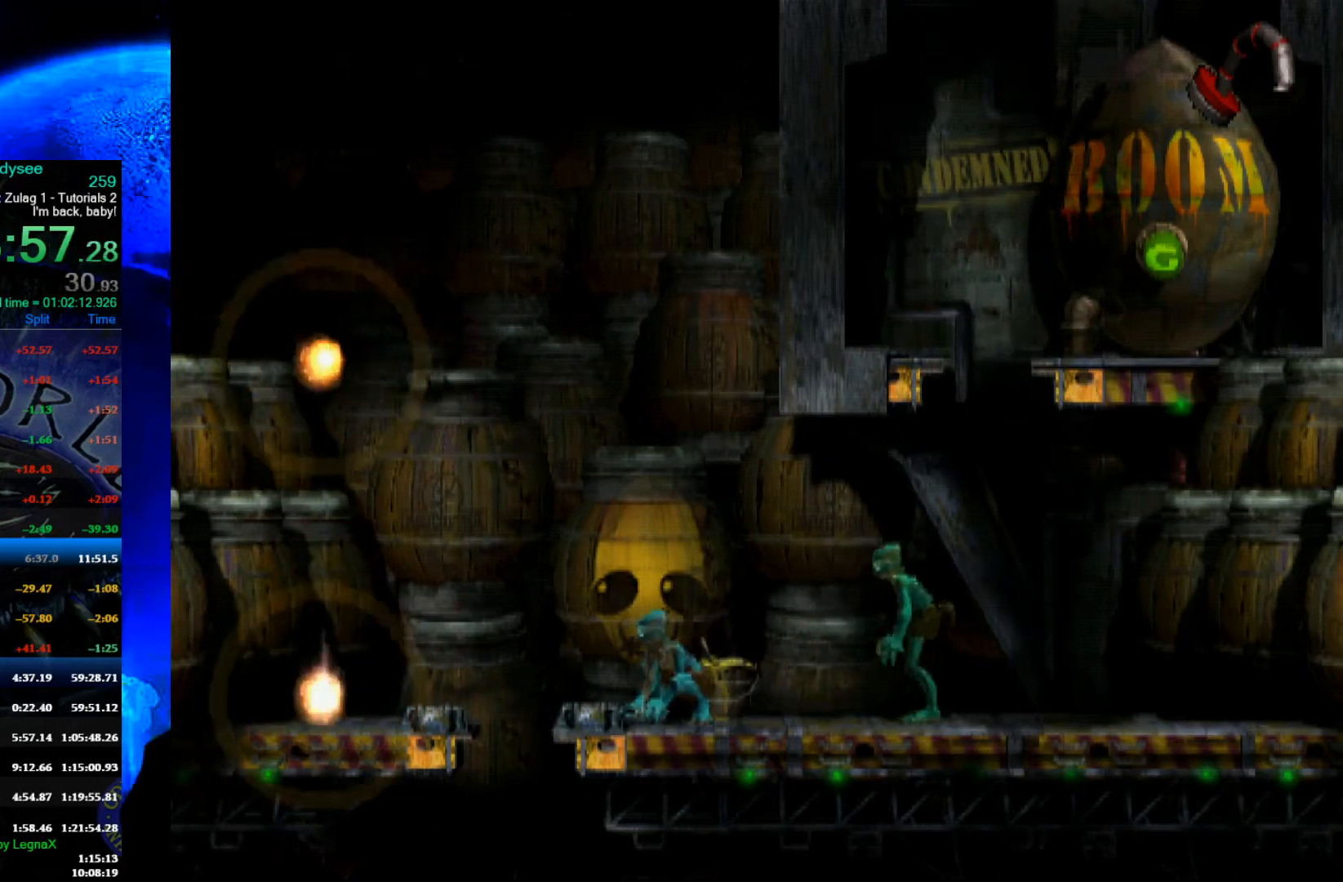
{"buttons": [], "left_stick": "left", "events": [[233, "left_stick", "left"]]}